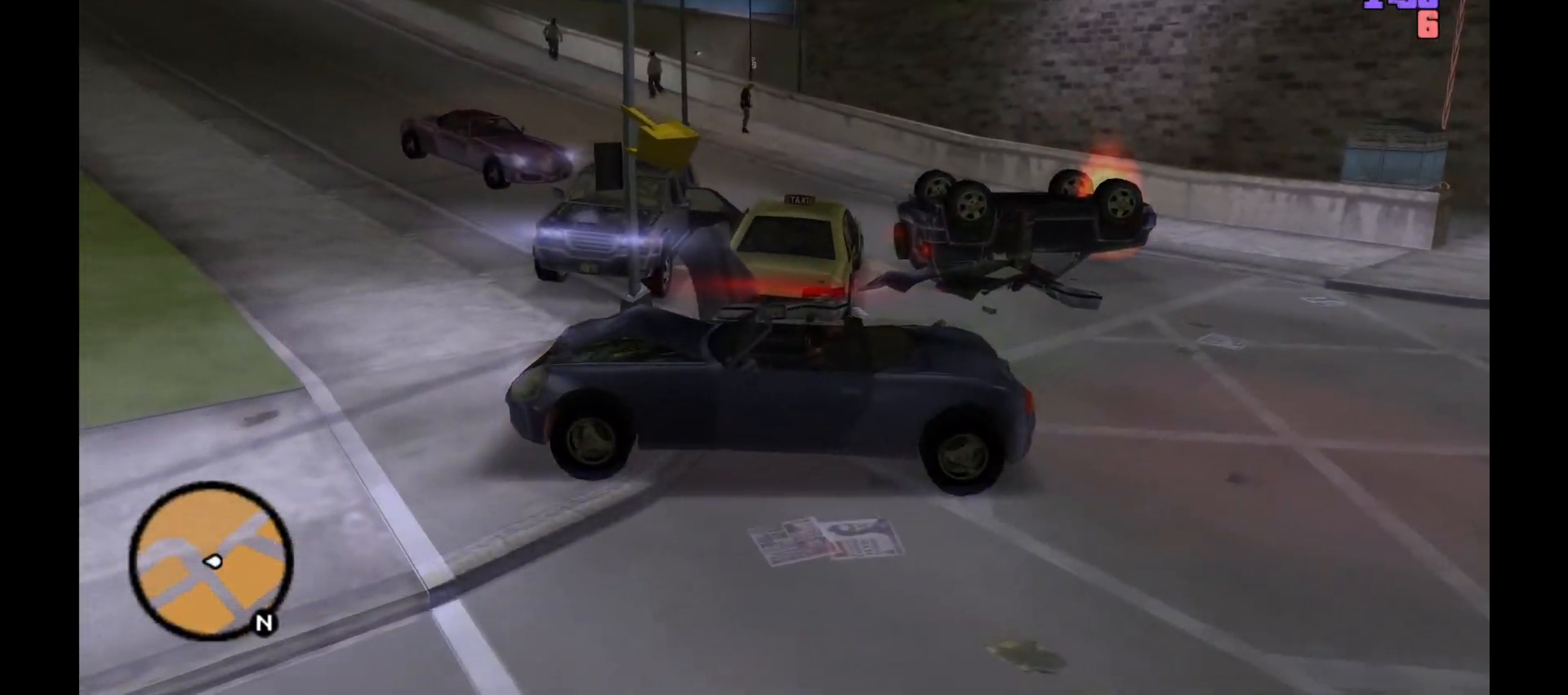
Gameplay with keyboard and mouse; each line is a JSON object with the keys and mouse buttons held at the frame after it. "events" lists presses ("down") and releases ("up") of "1", "2", "3", "4", "5", "a", "alt", "c", "caps_lock", "ctrl", "d", "down", "e", "f", "g", "left", "n", "q", "r", "return", "right", "s", "shift", "space", "t", "tab", "up", "v", "w", "x", "y", "z", "mouse_left", "mouse_wheel" and "mouse_right" between this image and that frame as [ms after this image, input, new state], when the widget could be followed in between. "mouse_left", "mouse_wheel", "mouse_right" = the "left", "wheel", "right" buttons of the "mouse" list. No other keys are recorded. "wheel" means that the mouse wheel is clicked or scrolled. Not read: mouse_move.
{"keys": ["e", "w"], "mouse": ["left"], "events": [[500, "w", "down"]]}
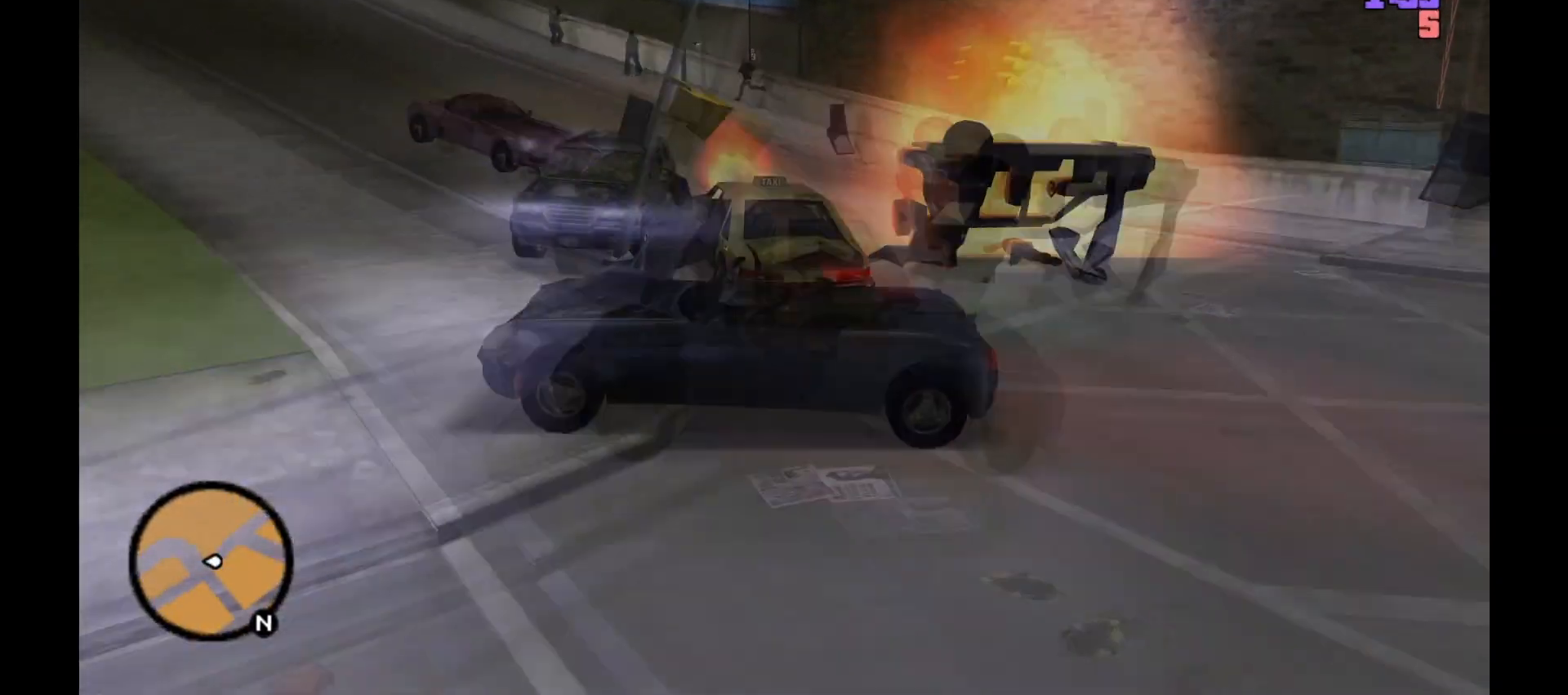
{"keys": ["e"], "mouse": ["left"], "events": [[167, "w", "up"], [383, "w", "down"], [483, "w", "up"]]}
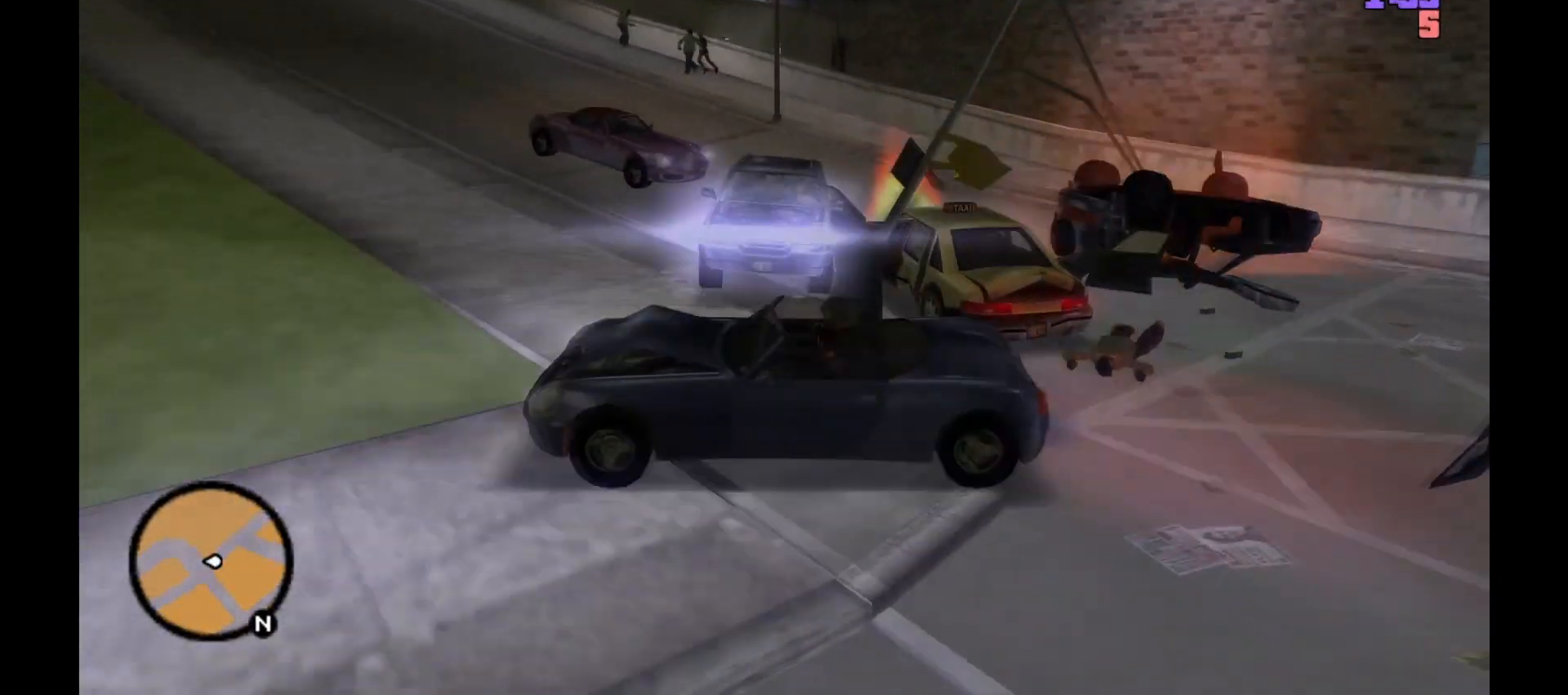
{"keys": ["e", "s"], "mouse": ["left"], "events": [[450, "s", "down"]]}
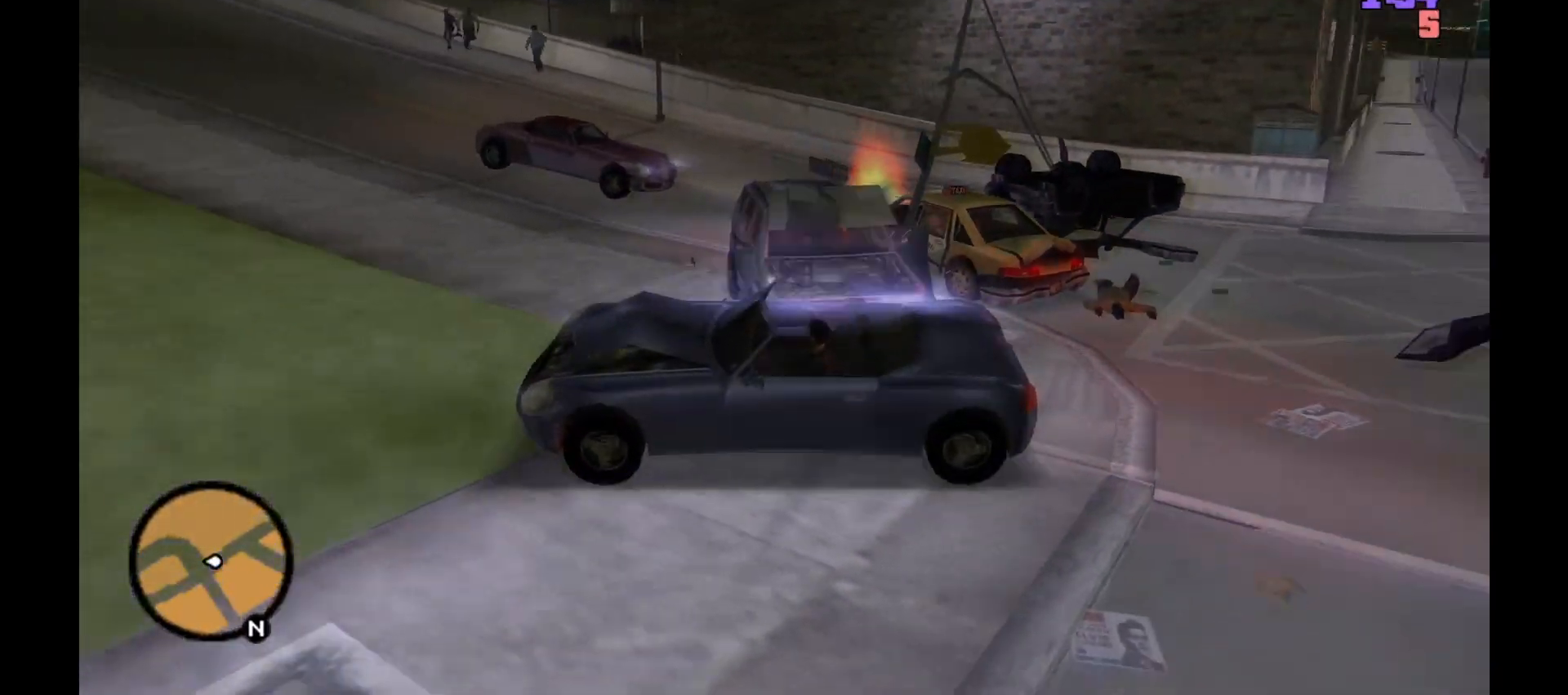
{"keys": ["e", "s"], "mouse": ["left"], "events": [[100, "s", "up"], [383, "s", "down"]]}
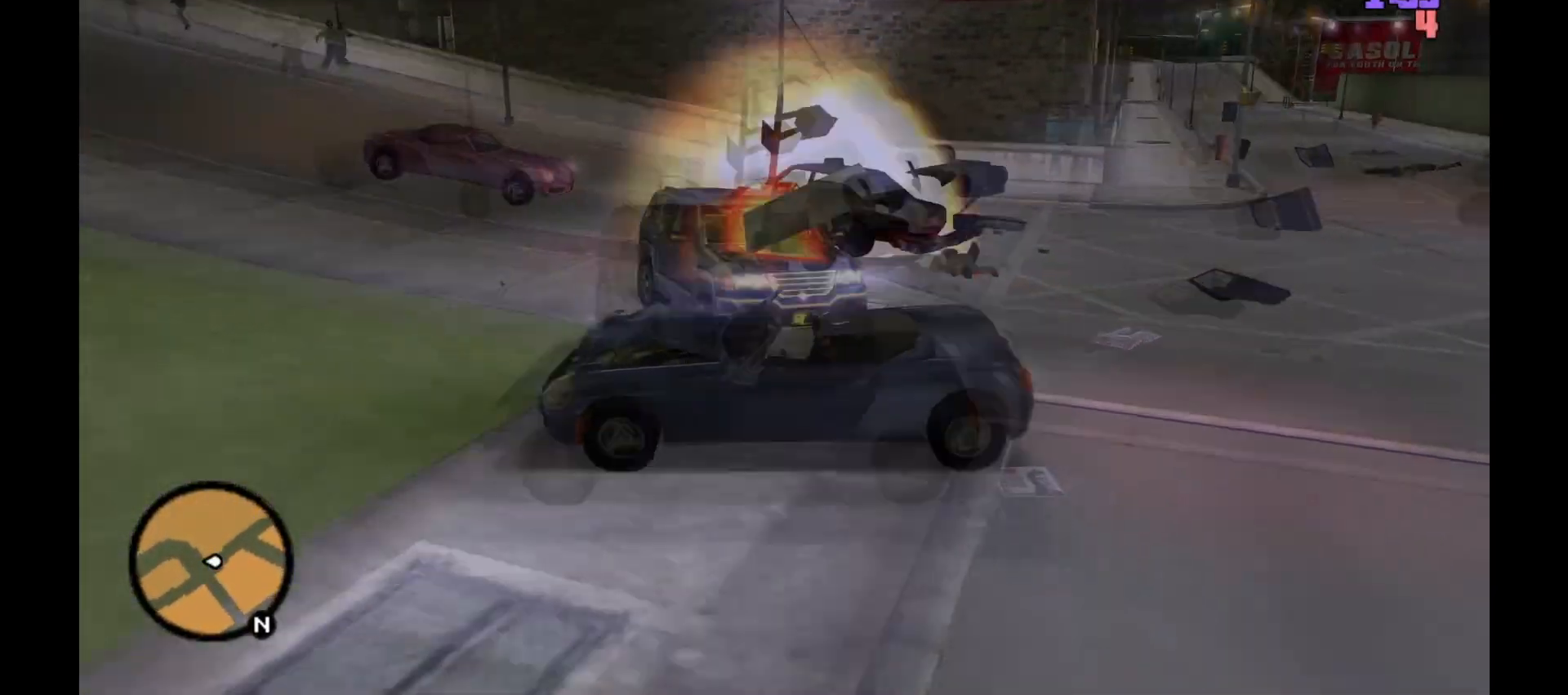
{"keys": ["s"], "mouse": [], "events": [[417, "e", "up"], [450, "mouse_left", "up"]]}
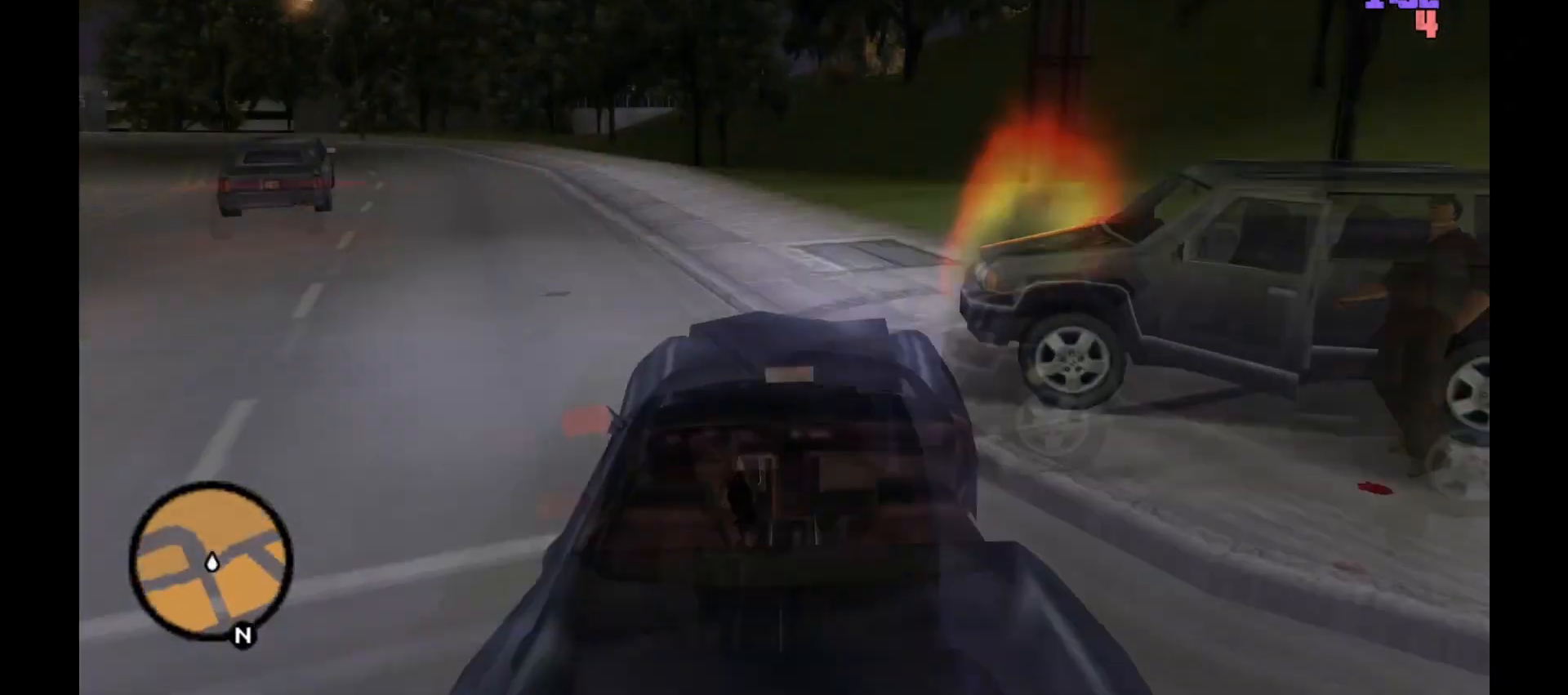
{"keys": [], "mouse": [], "events": [[300, "d", "down"], [450, "s", "up"], [483, "d", "up"]]}
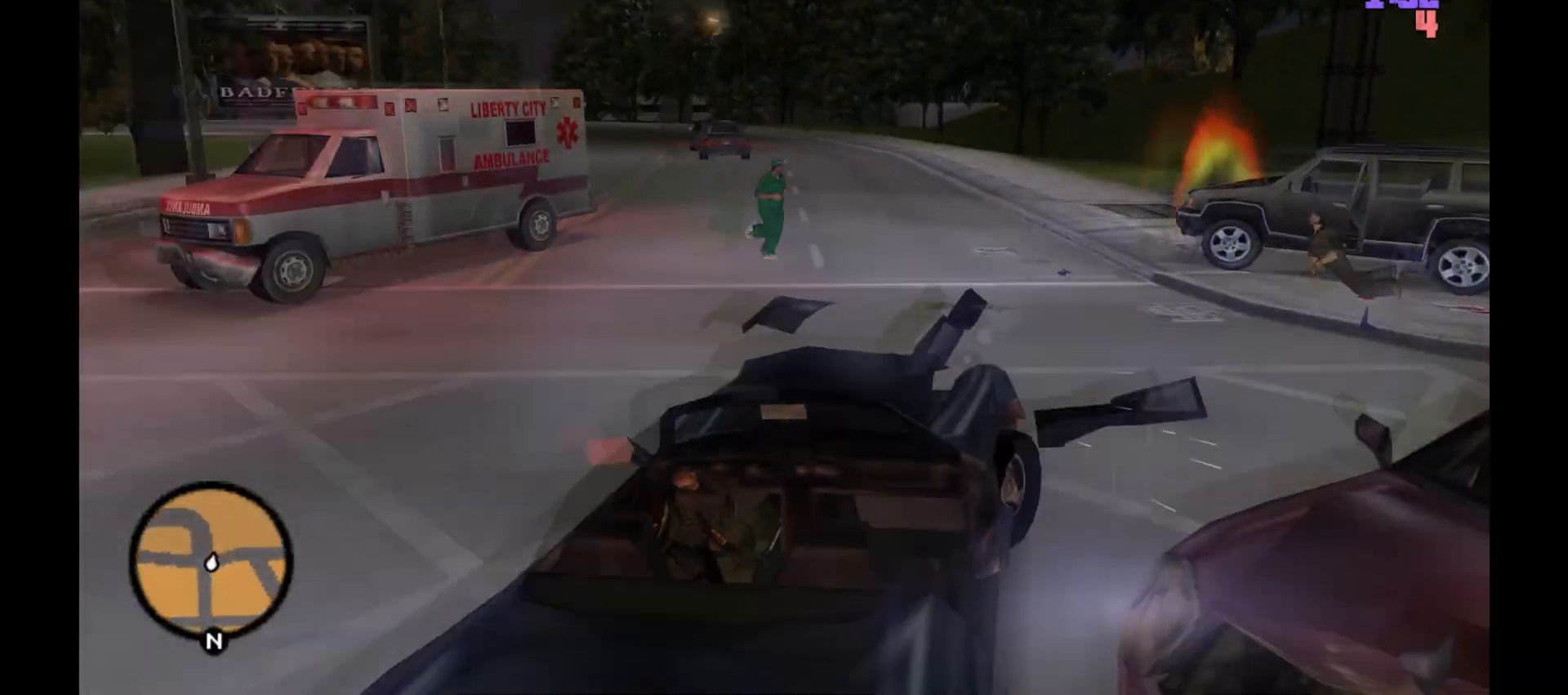
{"keys": ["e"], "mouse": [], "events": [[17, "w", "down"], [200, "d", "down"], [267, "d", "up"], [450, "e", "down"], [483, "w", "up"]]}
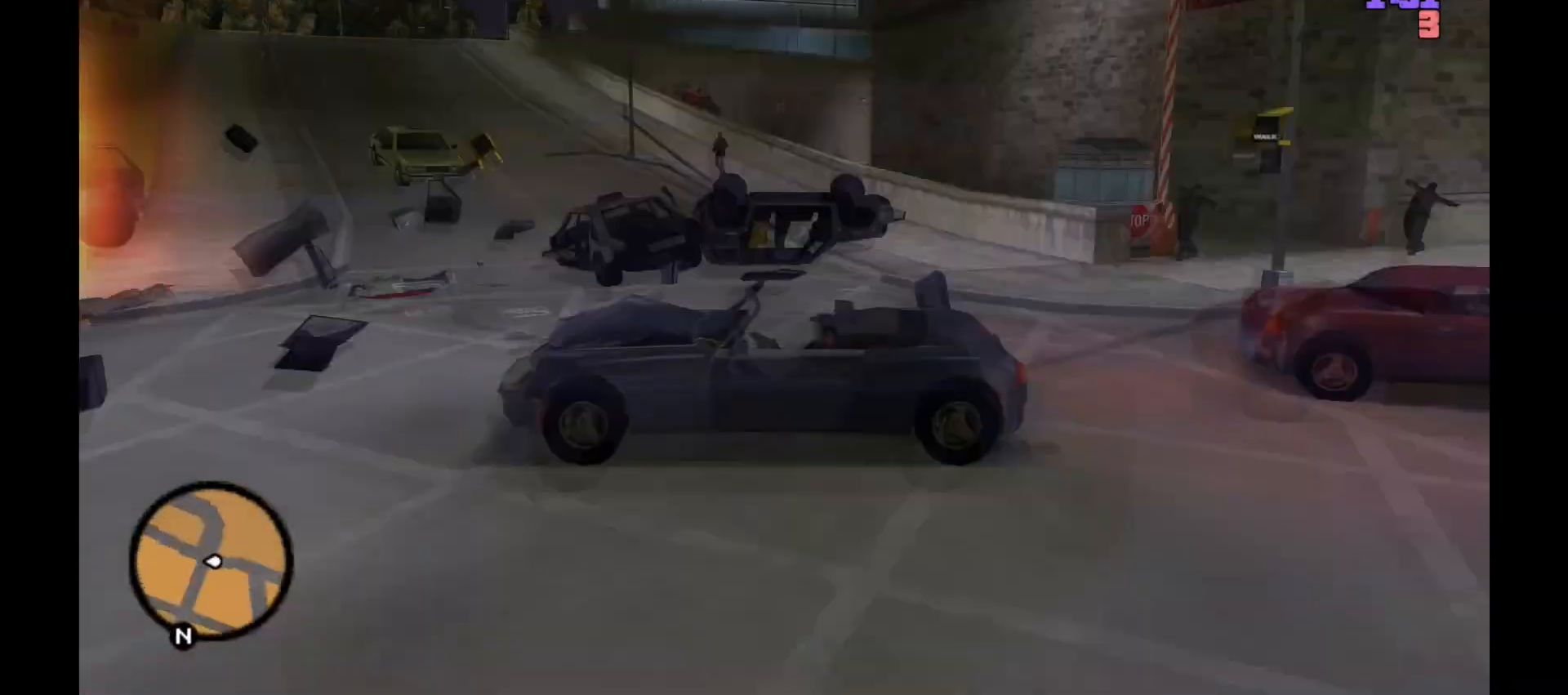
{"keys": ["e"], "mouse": ["left"], "events": [[100, "mouse_left", "down"]]}
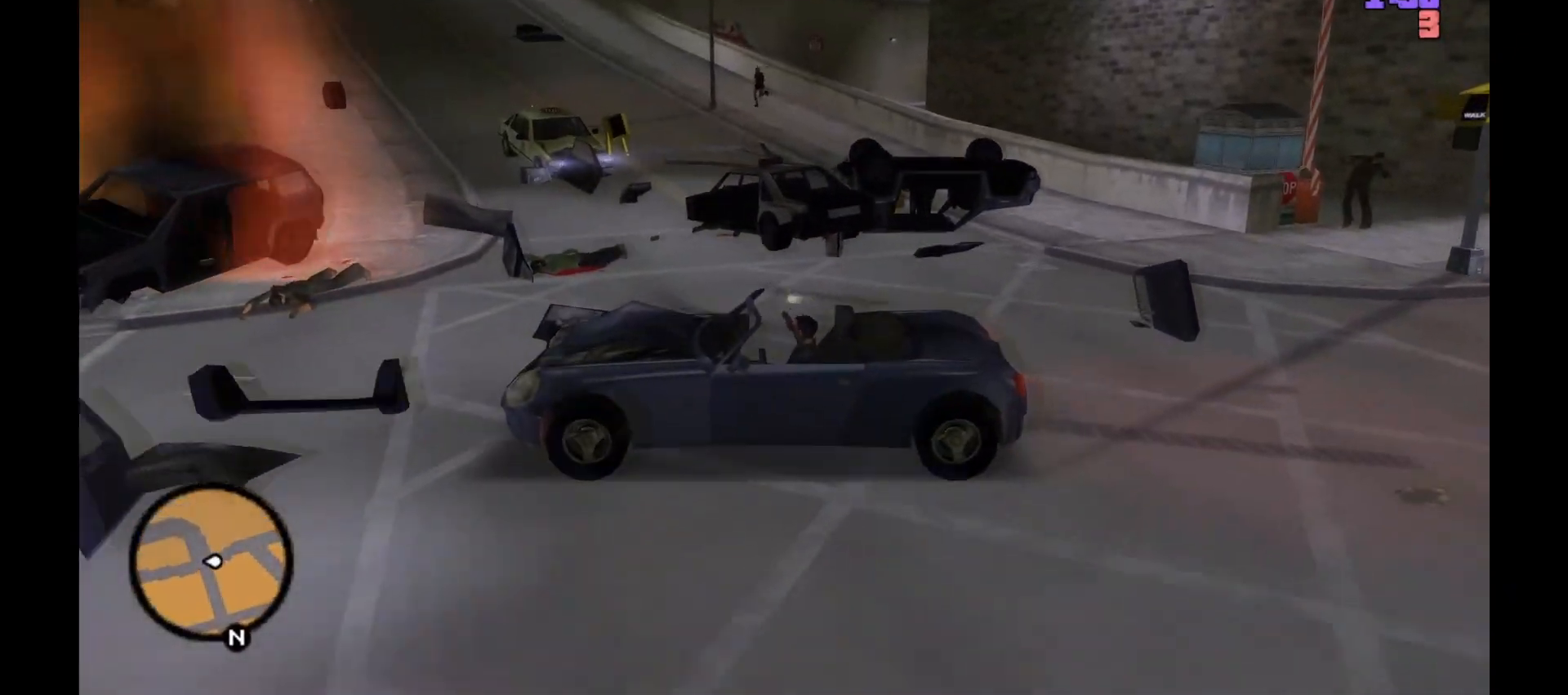
{"keys": ["w"], "mouse": ["left"], "events": [[133, "e", "up"], [167, "e", "down"], [267, "w", "down"], [450, "e", "up"]]}
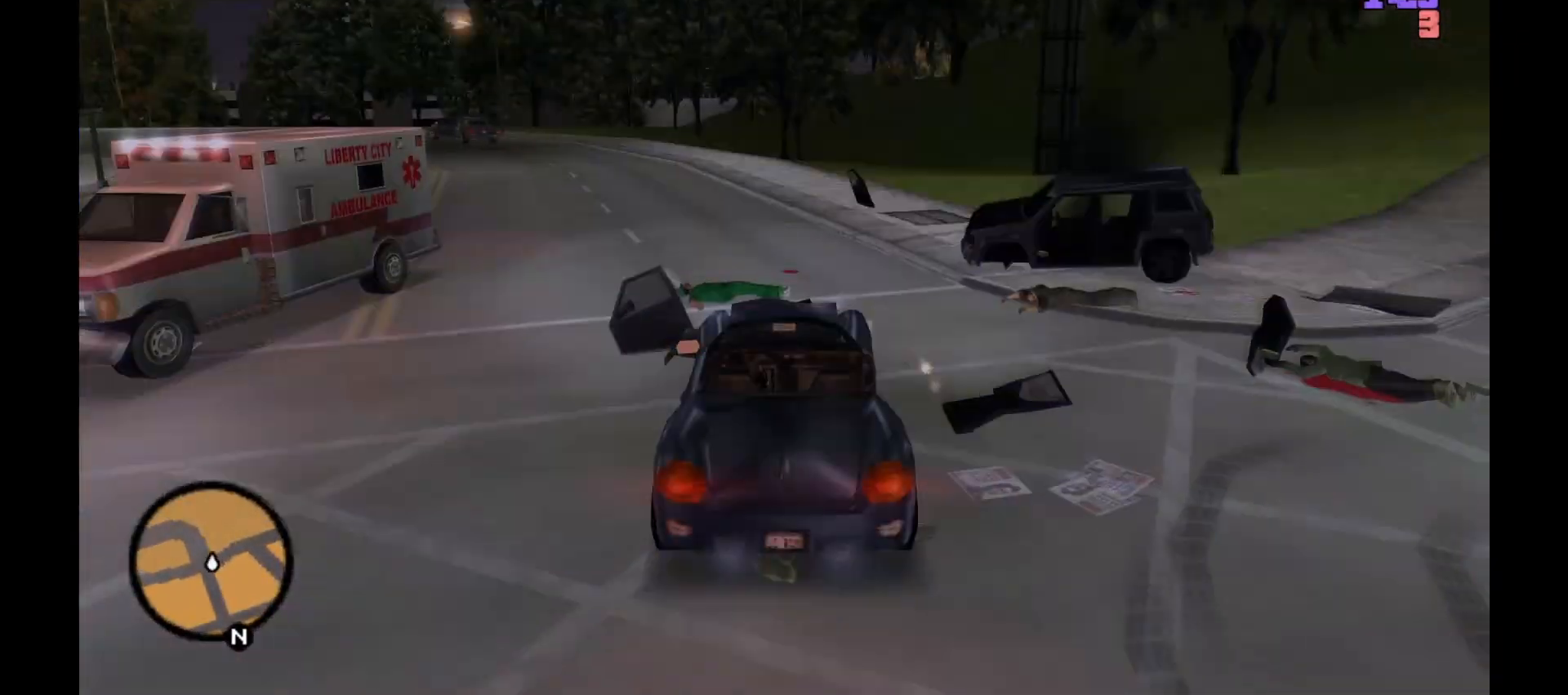
{"keys": ["w"], "mouse": [], "events": [[17, "a", "down"], [33, "e", "down"], [100, "a", "up"], [167, "e", "up"], [333, "w", "up"], [400, "mouse_left", "up"], [483, "w", "down"]]}
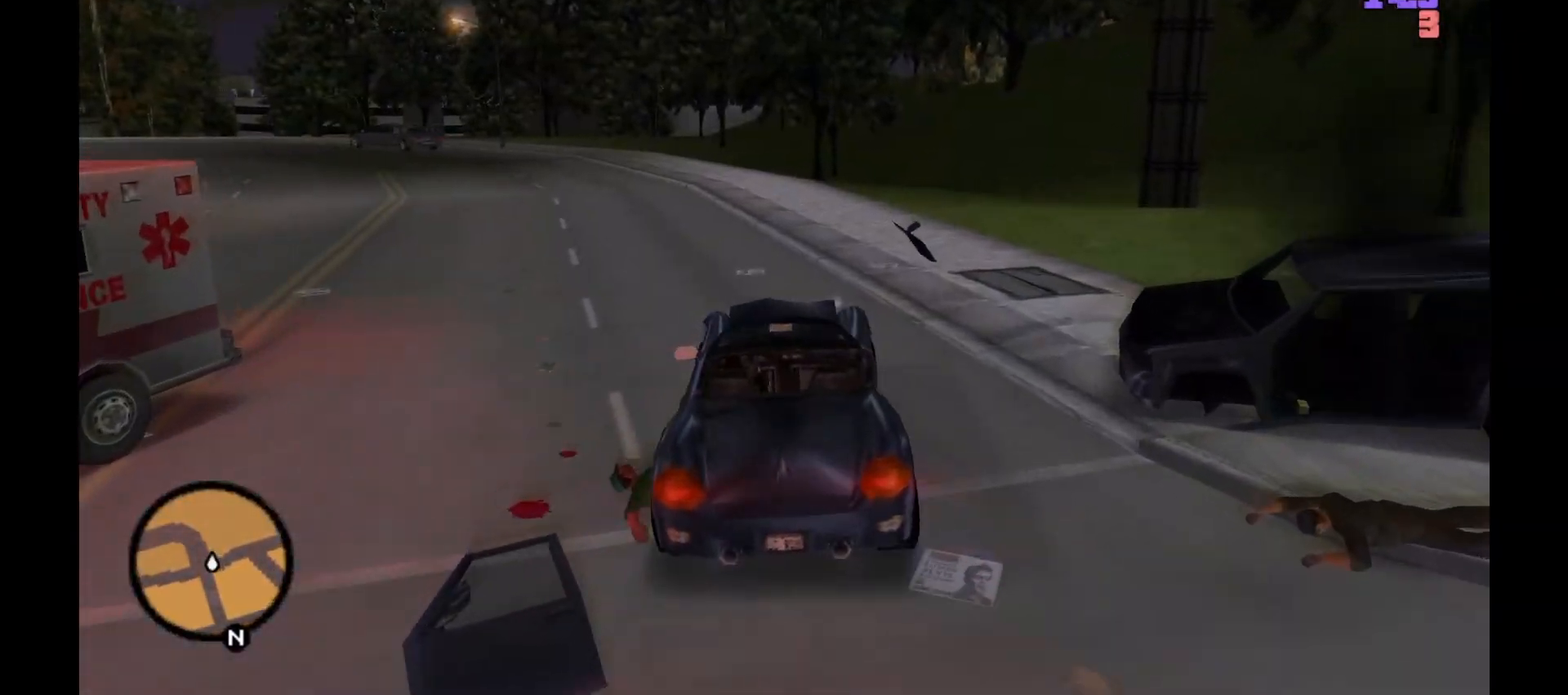
{"keys": [], "mouse": [], "events": [[133, "q", "down"], [167, "w", "up"], [333, "q", "up"]]}
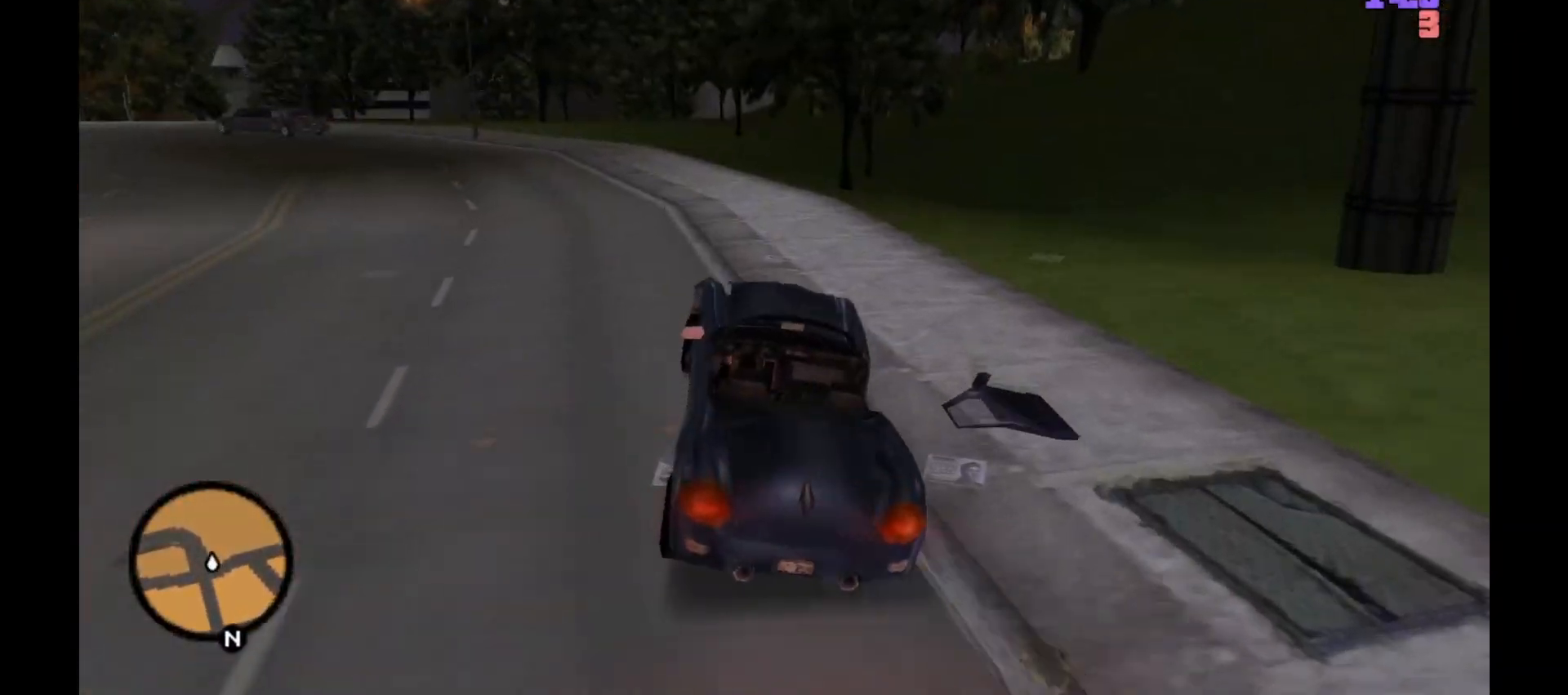
{"keys": ["a", "w"], "mouse": [], "events": [[233, "w", "down"], [383, "a", "down"]]}
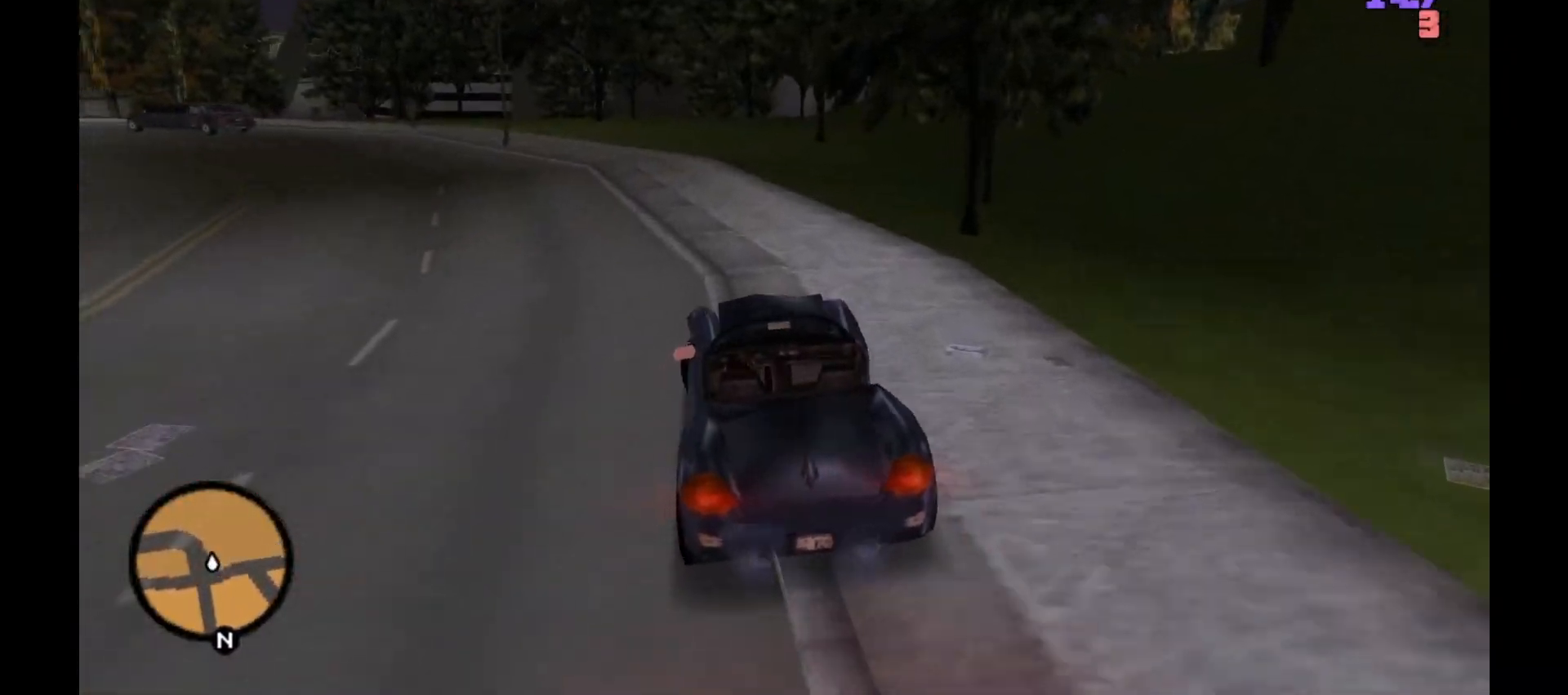
{"keys": ["a", "w"], "mouse": ["right"], "events": [[267, "mouse_left", "down"], [383, "mouse_left", "up"], [450, "mouse_right", "down"]]}
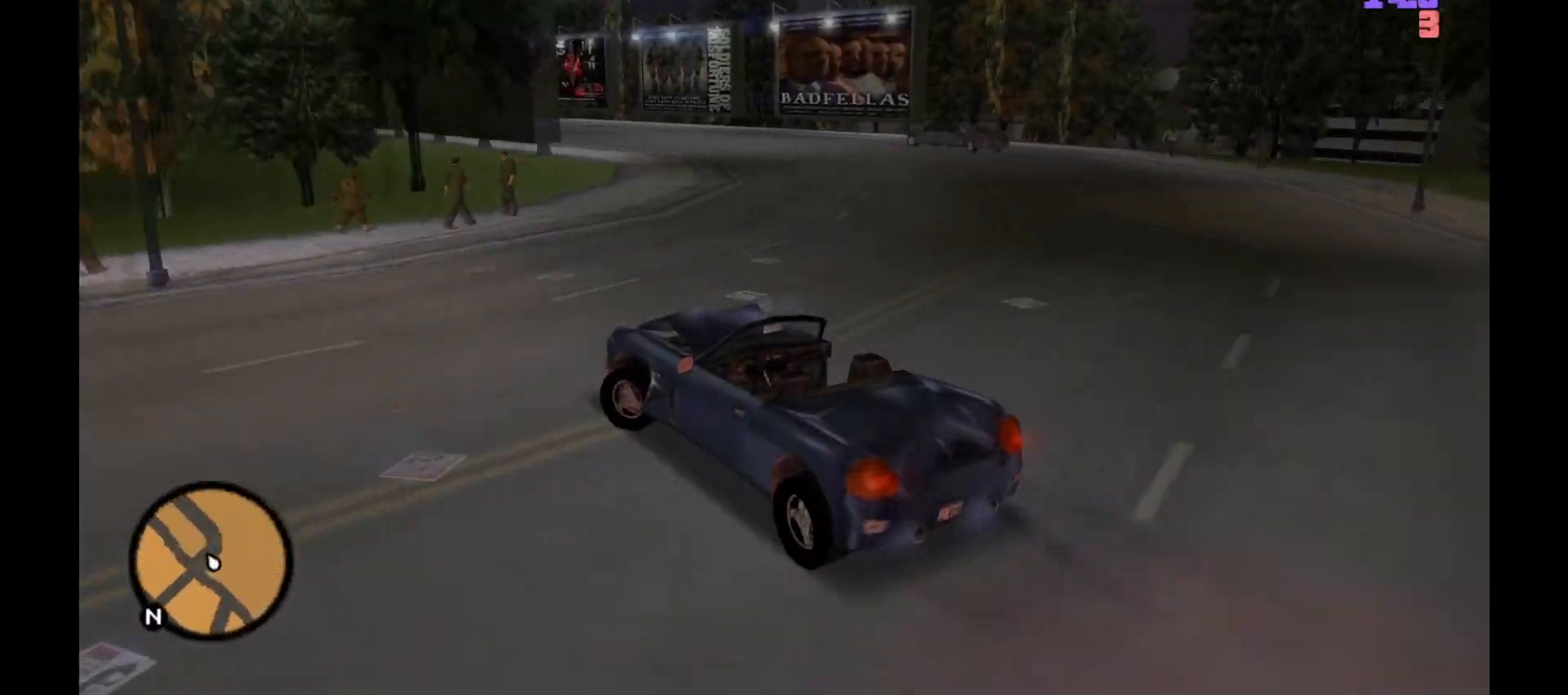
{"keys": [], "mouse": [], "events": [[350, "mouse_right", "up"], [383, "a", "up"], [383, "w", "up"]]}
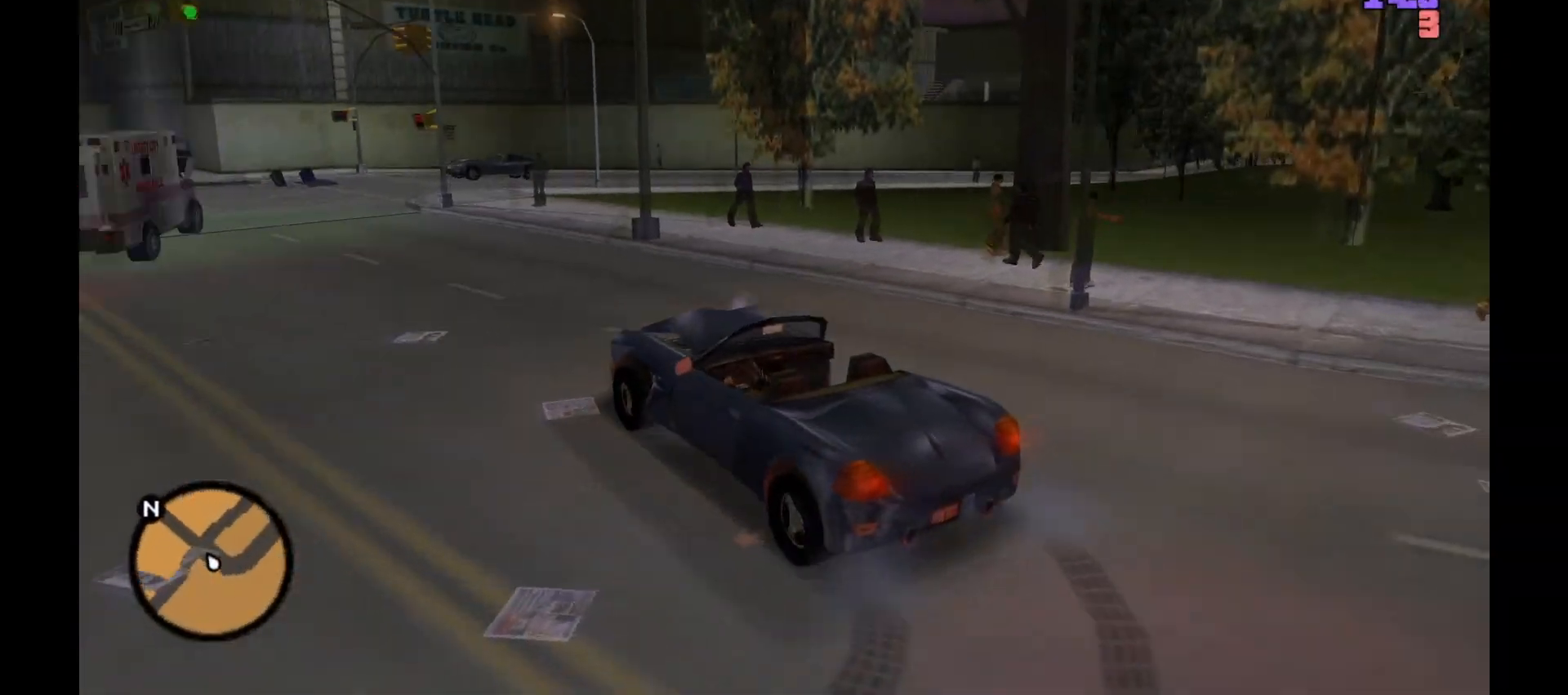
{"keys": ["w"], "mouse": [], "events": [[100, "w", "down"], [167, "a", "down"], [267, "a", "up"]]}
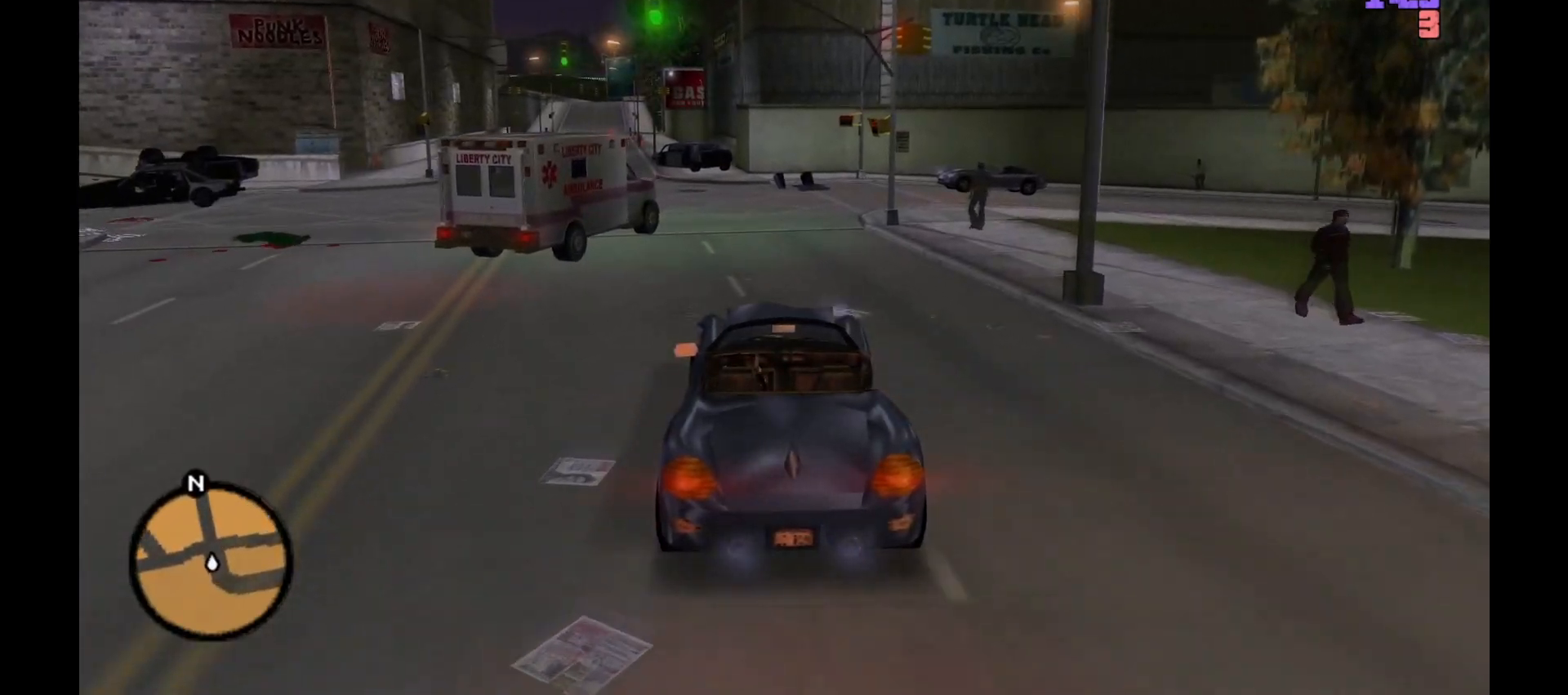
{"keys": ["q"], "mouse": ["left"], "events": [[133, "w", "up"], [300, "s", "down"], [450, "s", "up"], [483, "mouse_left", "down"], [483, "q", "down"]]}
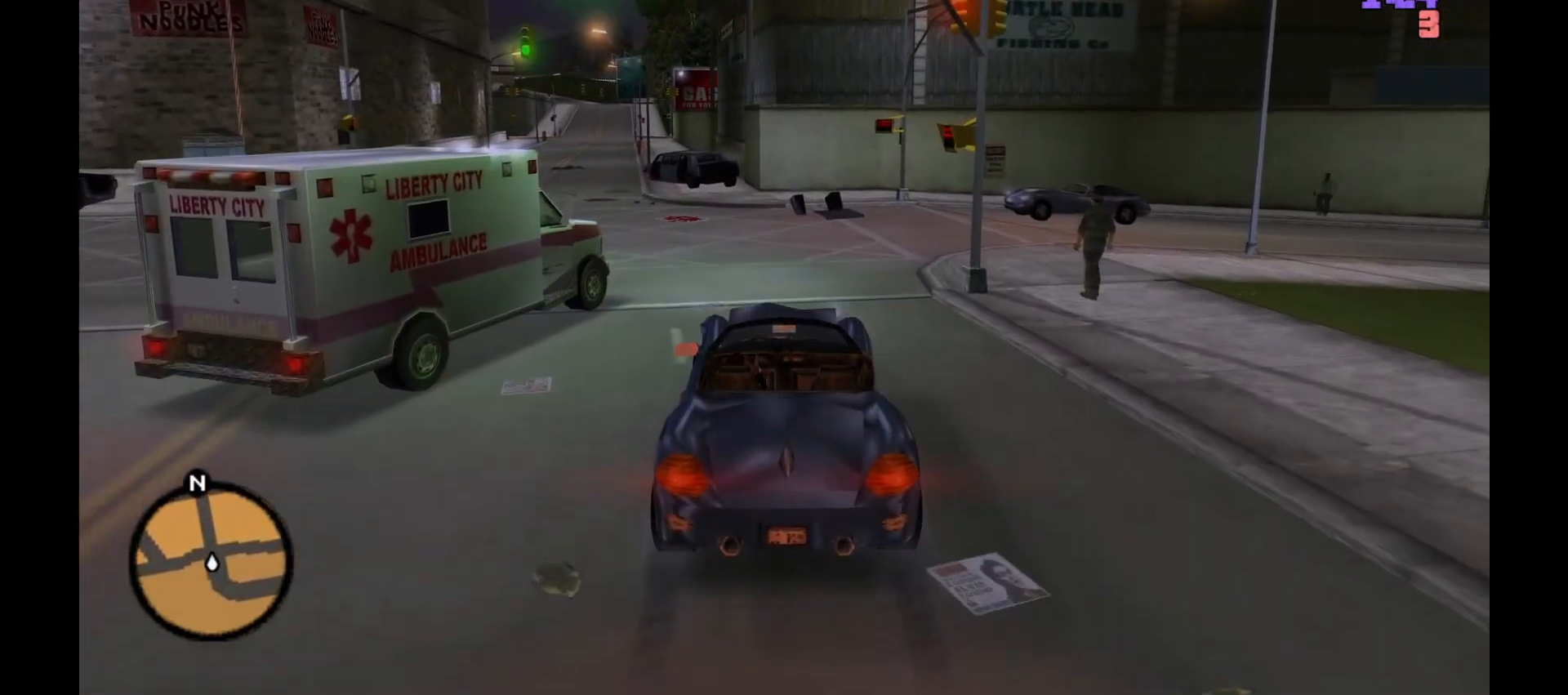
{"keys": ["q", "w"], "mouse": ["left"], "events": [[383, "w", "down"]]}
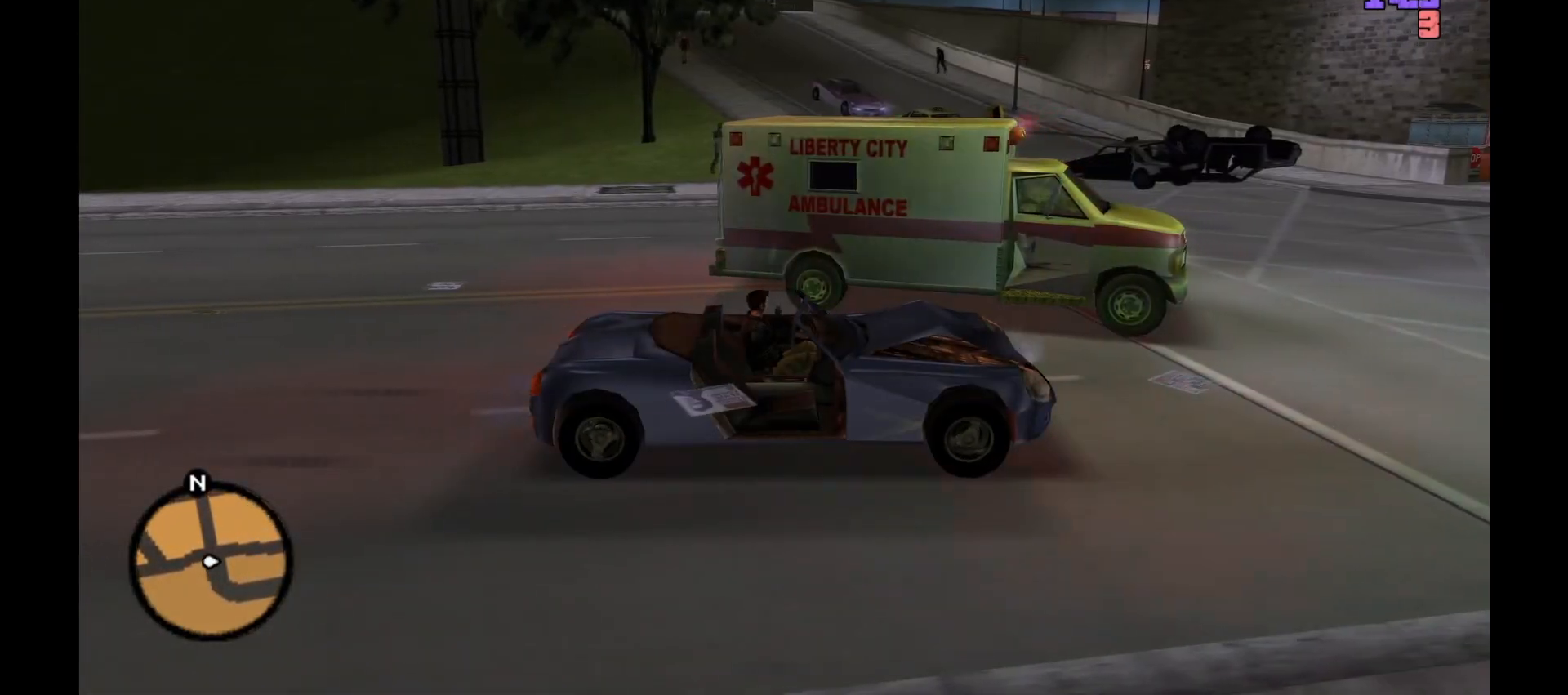
{"keys": ["q"], "mouse": ["left"], "events": [[17, "w", "up"]]}
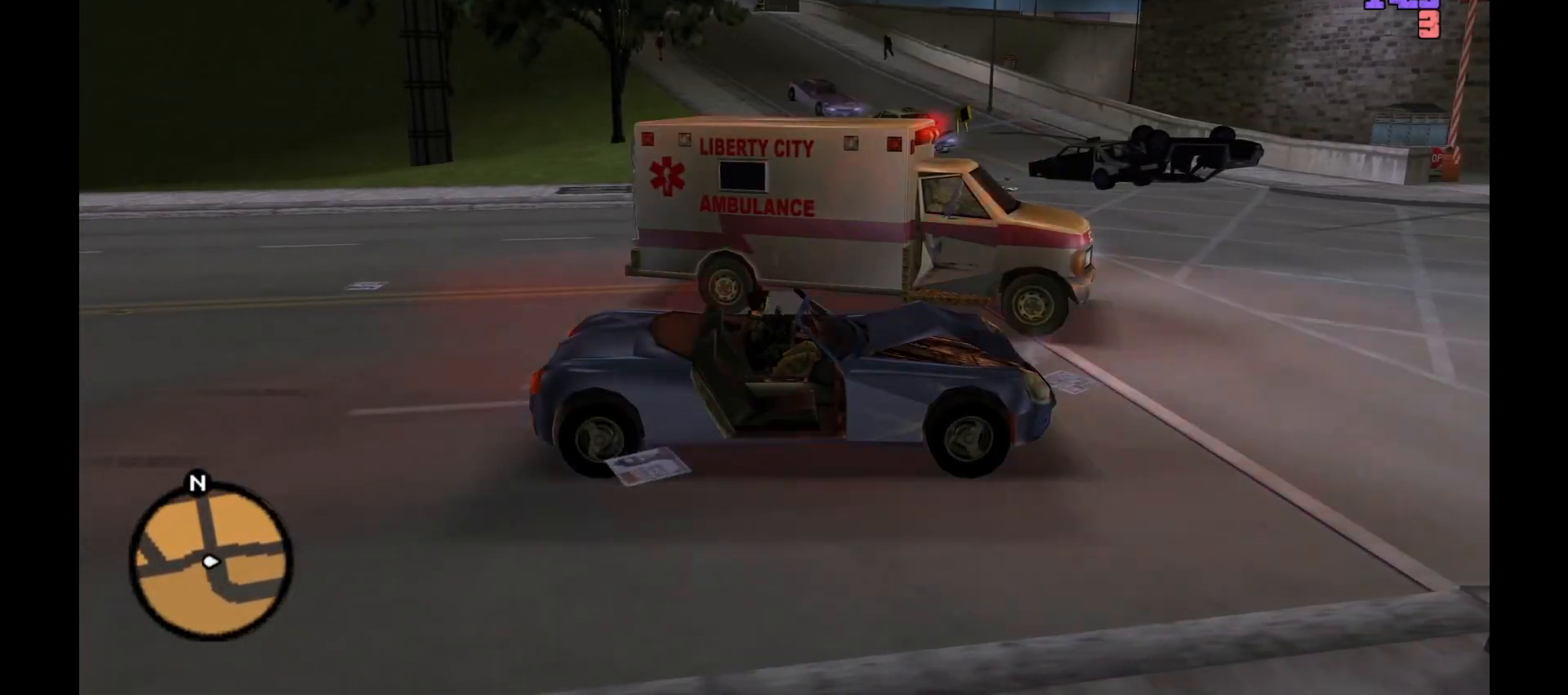
{"keys": ["q"], "mouse": ["left"], "events": []}
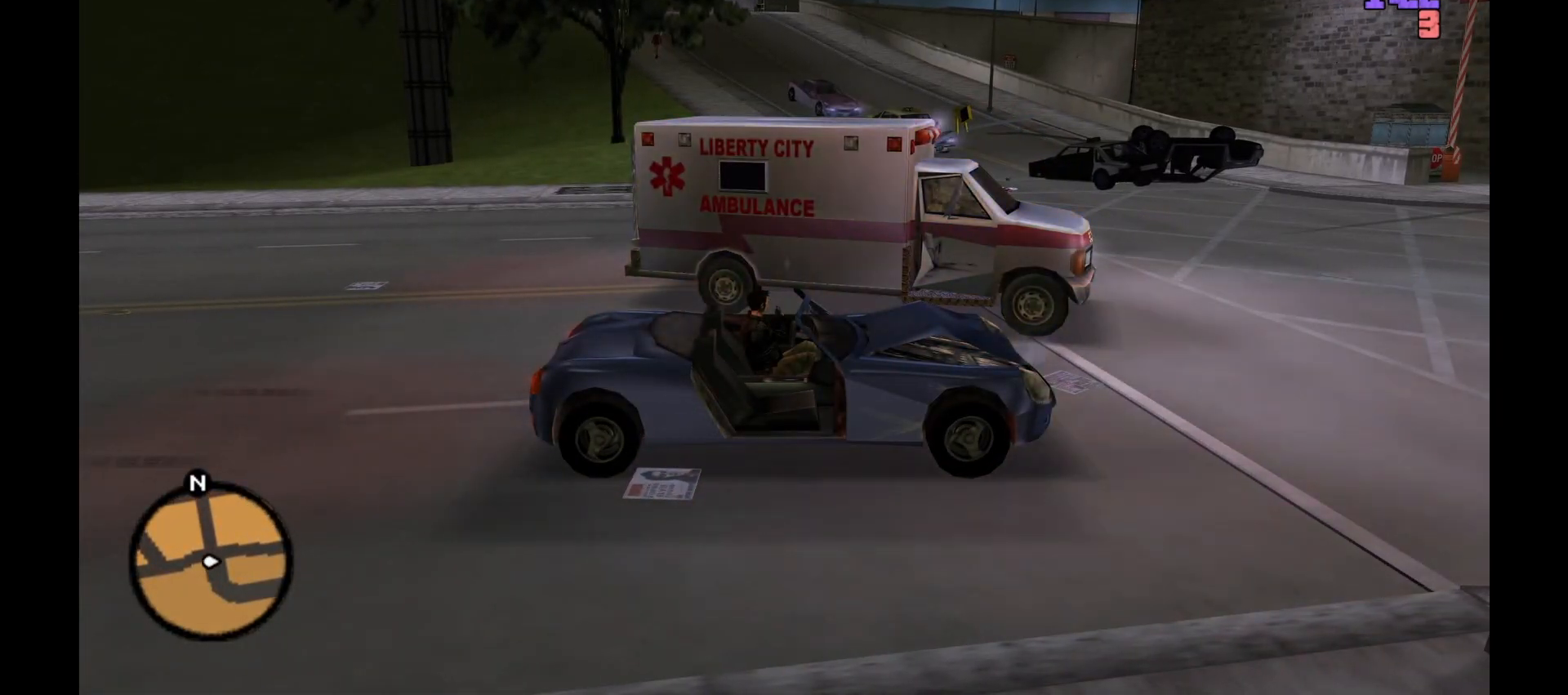
{"keys": ["q"], "mouse": ["left"], "events": [[100, "w", "down"], [167, "w", "up"]]}
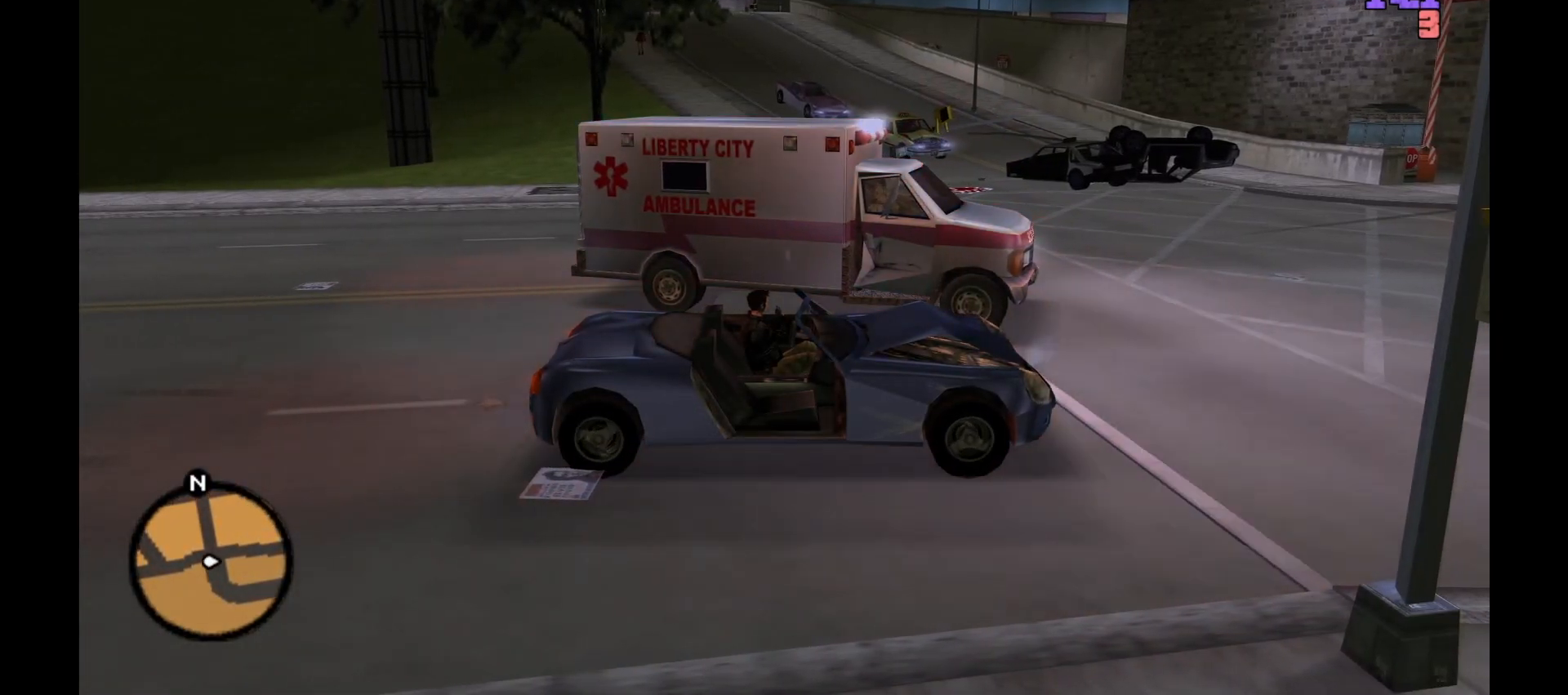
{"keys": ["q", "w"], "mouse": ["left"], "events": [[67, "w", "down"], [167, "w", "up"], [483, "w", "down"]]}
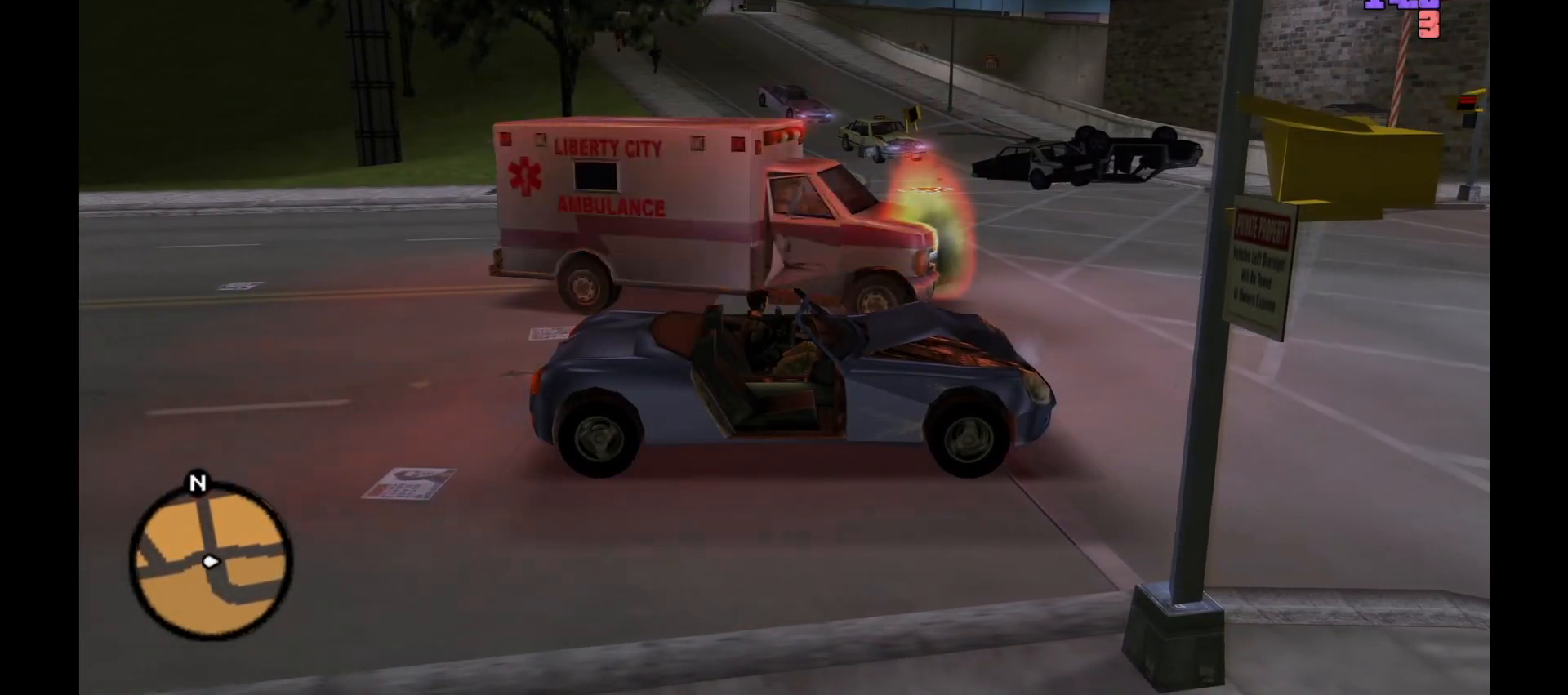
{"keys": ["a", "w"], "mouse": [], "events": [[67, "mouse_left", "up"], [67, "w", "up"], [100, "q", "up"], [133, "w", "down"], [383, "a", "down"]]}
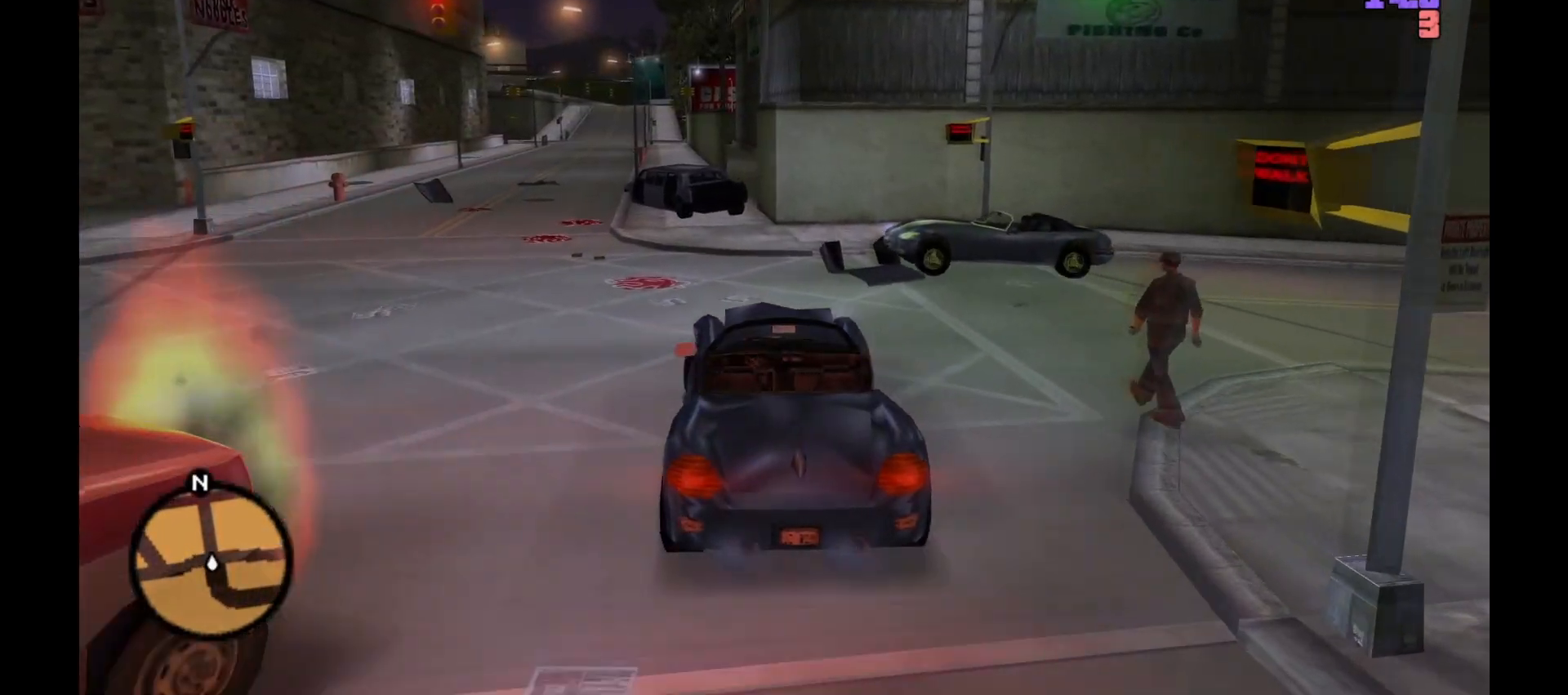
{"keys": ["d", "w"], "mouse": [], "events": [[67, "a", "up"], [100, "w", "up"], [200, "w", "down"], [333, "w", "up"], [367, "d", "down"], [483, "w", "down"]]}
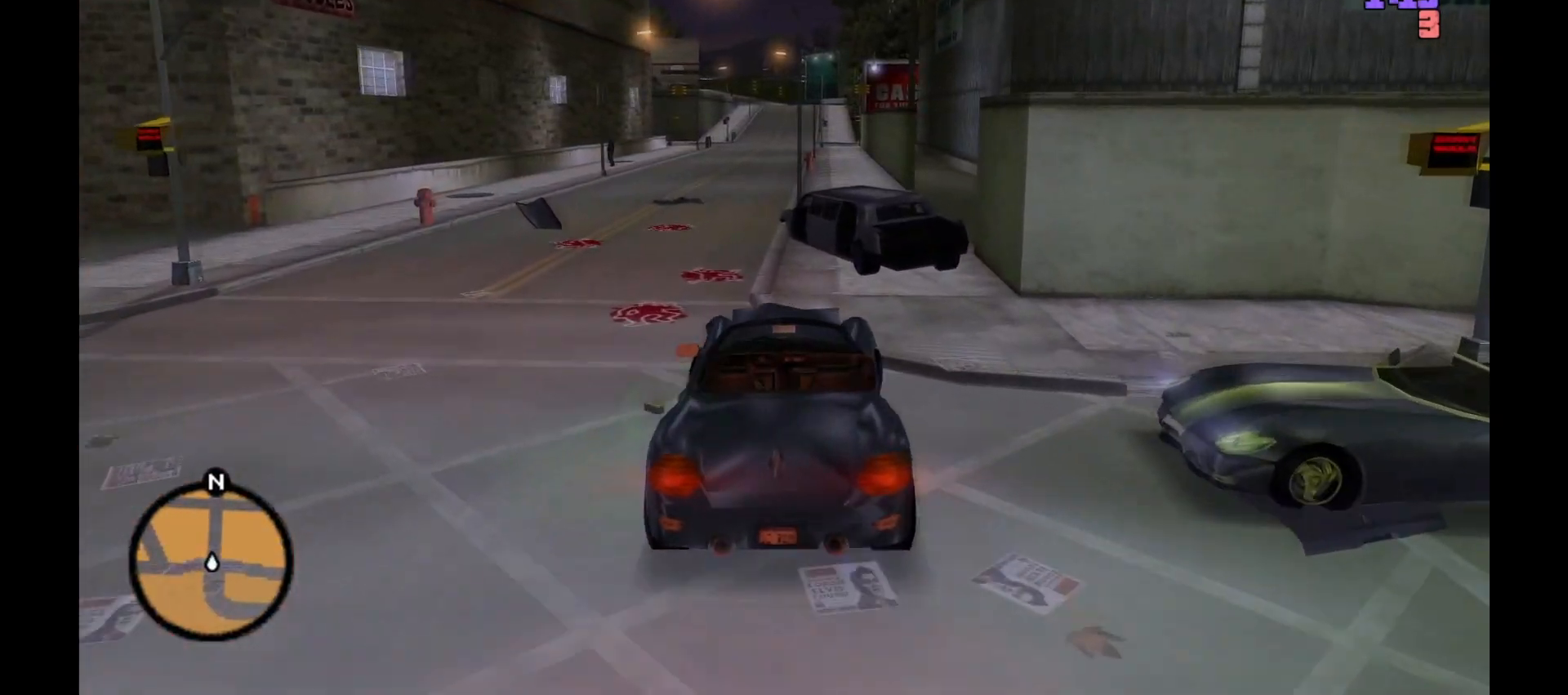
{"keys": ["e"], "mouse": ["left"], "events": [[17, "mouse_left", "down"], [33, "s", "down"], [33, "w", "up"], [67, "s", "up"], [100, "s", "down"], [167, "d", "up"], [350, "s", "up"], [417, "e", "down"]]}
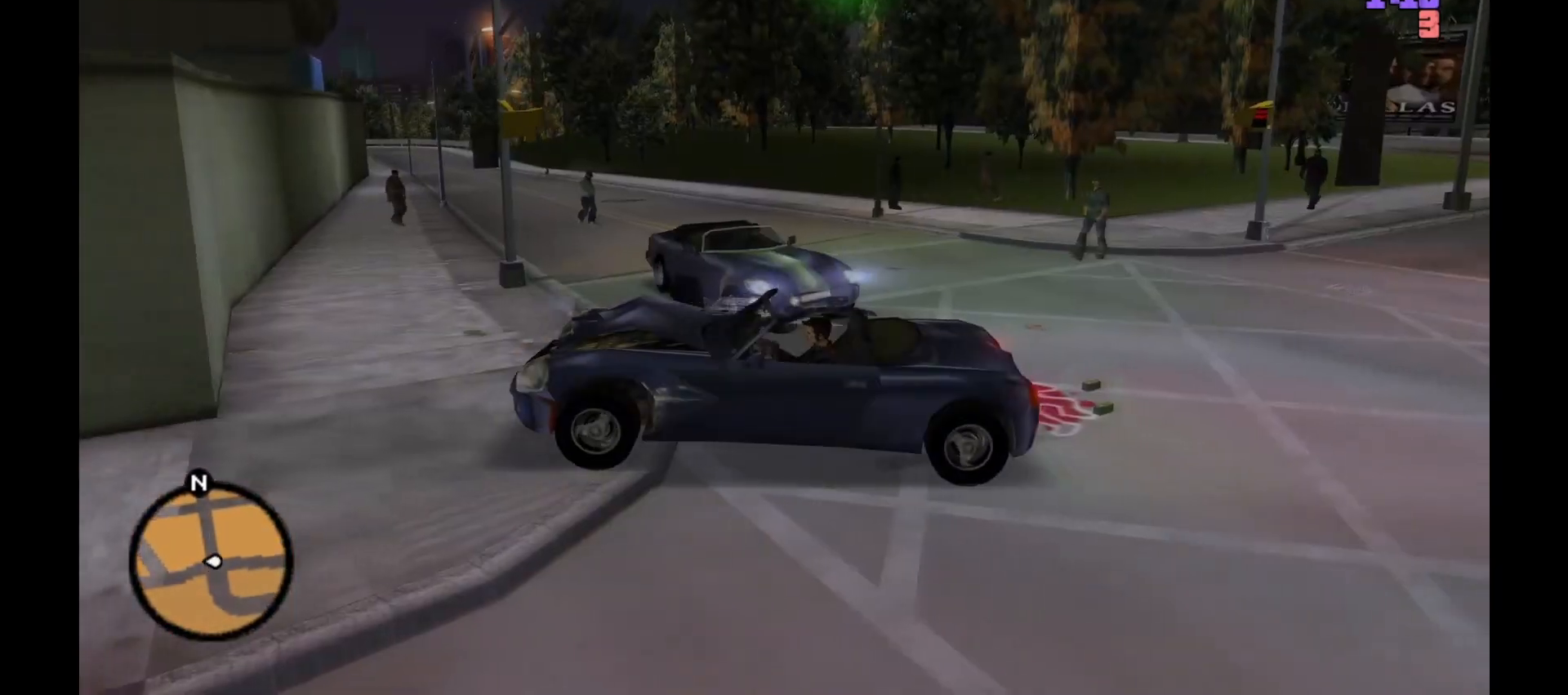
{"keys": ["e", "s"], "mouse": ["left"], "events": [[300, "s", "down"]]}
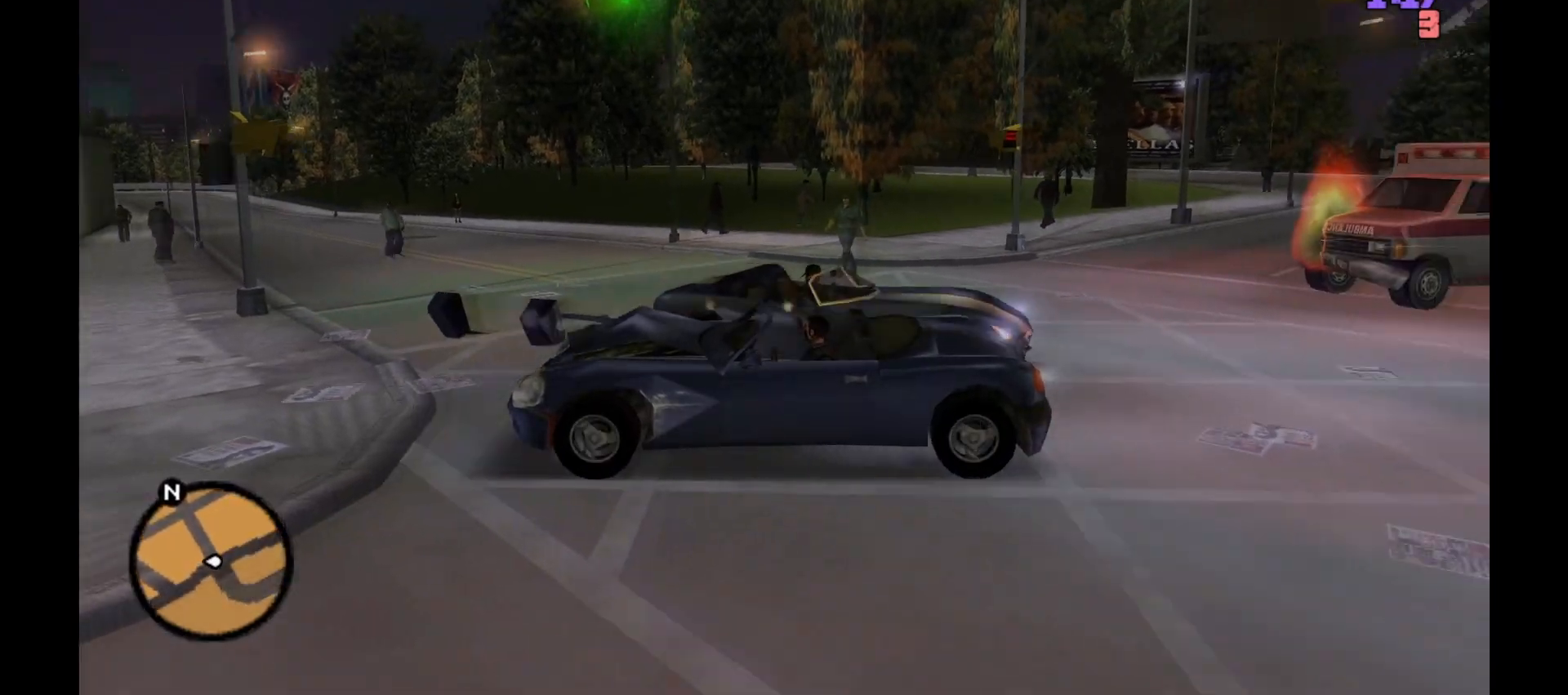
{"keys": ["e", "s"], "mouse": ["left"], "events": [[100, "s", "up"], [267, "s", "down"]]}
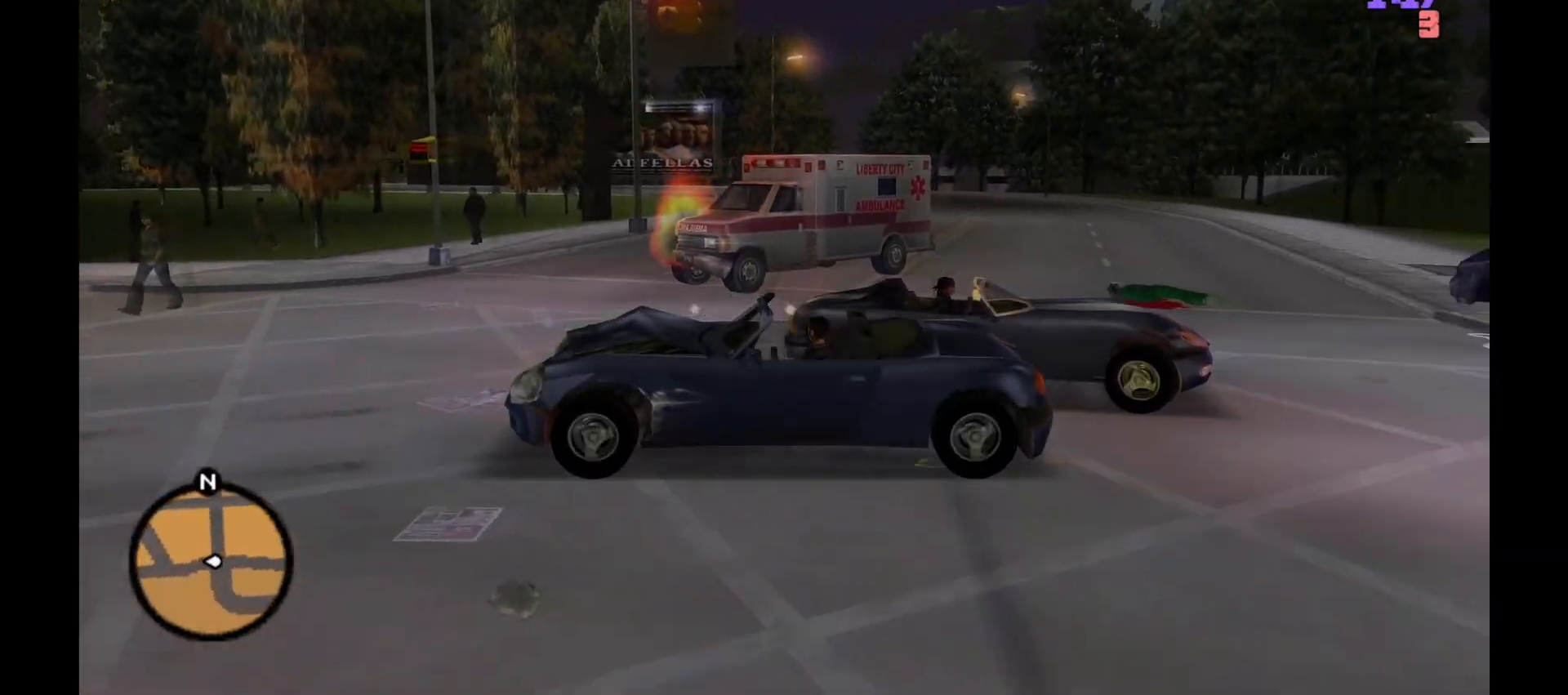
{"keys": ["e", "s"], "mouse": ["left"], "events": []}
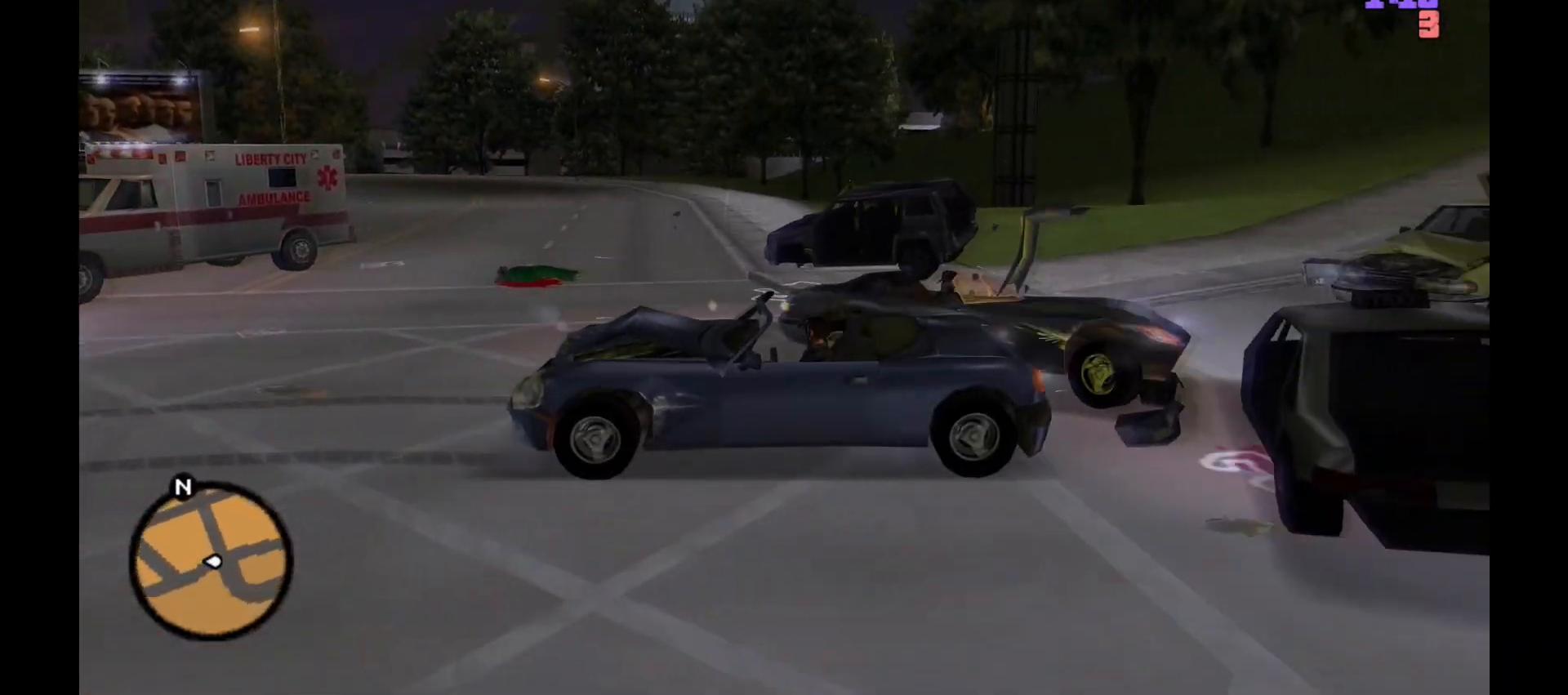
{"keys": ["e"], "mouse": ["left"], "events": [[133, "s", "up"], [233, "w", "down"], [300, "w", "up"], [333, "w", "down"], [500, "w", "up"]]}
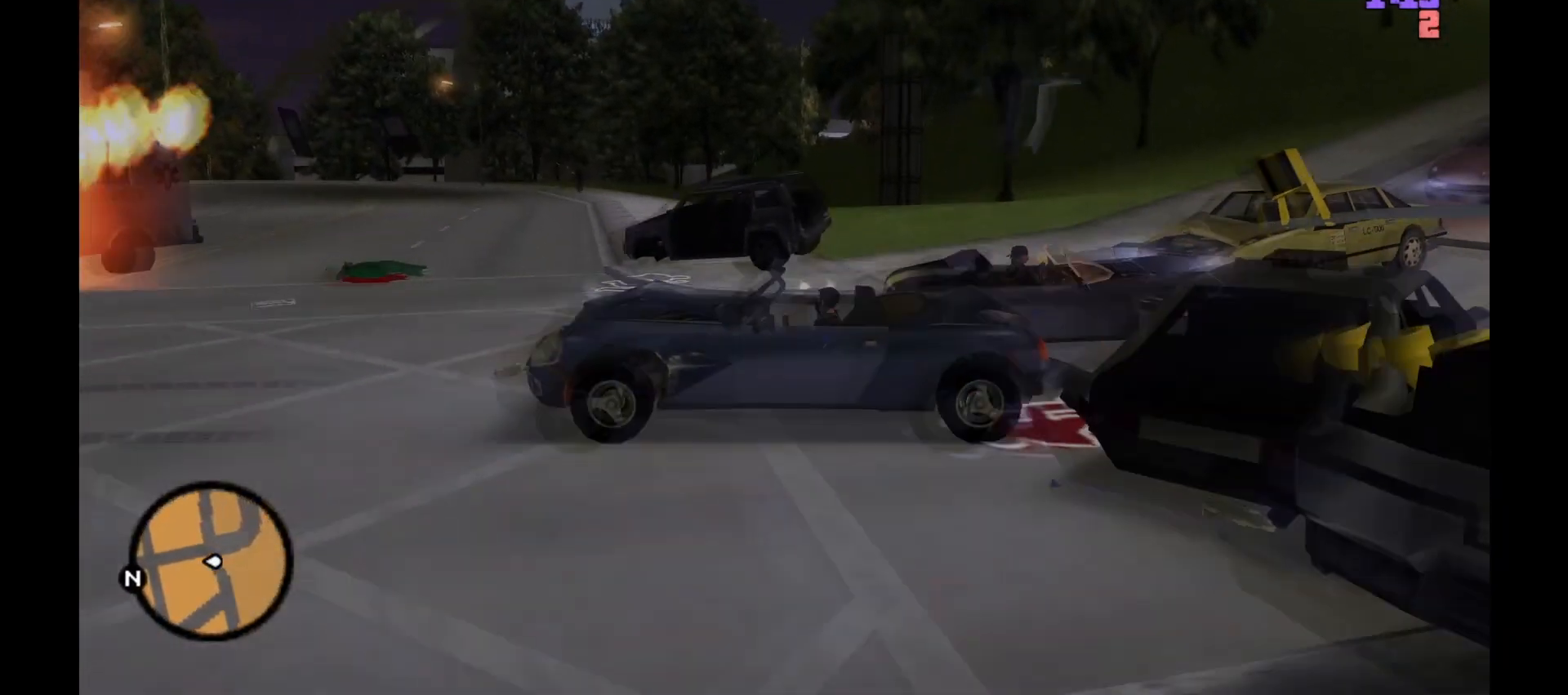
{"keys": ["e"], "mouse": ["left"], "events": [[200, "s", "down"], [383, "s", "up"]]}
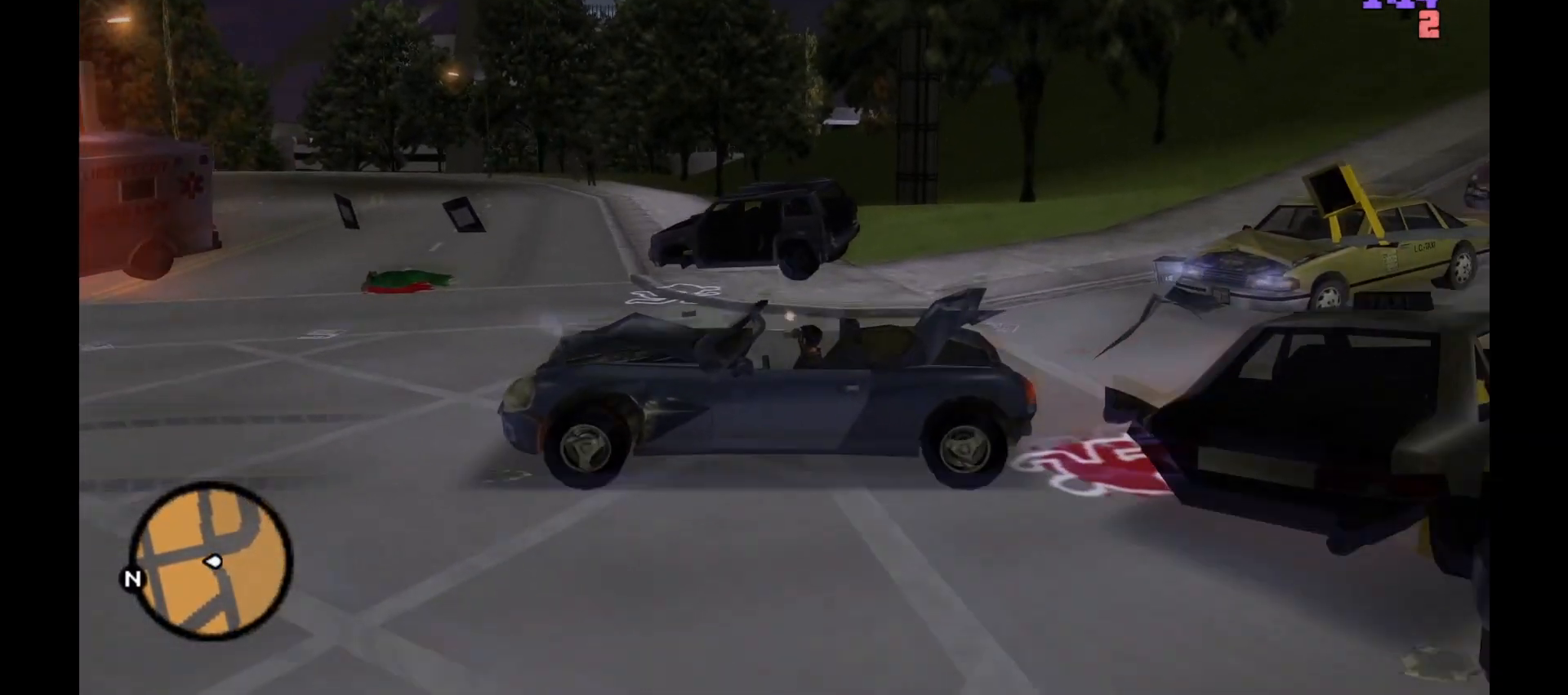
{"keys": ["d", "w"], "mouse": [], "events": [[33, "w", "down"], [300, "e", "up"], [350, "mouse_left", "up"], [383, "w", "up"], [417, "w", "down"], [483, "d", "down"]]}
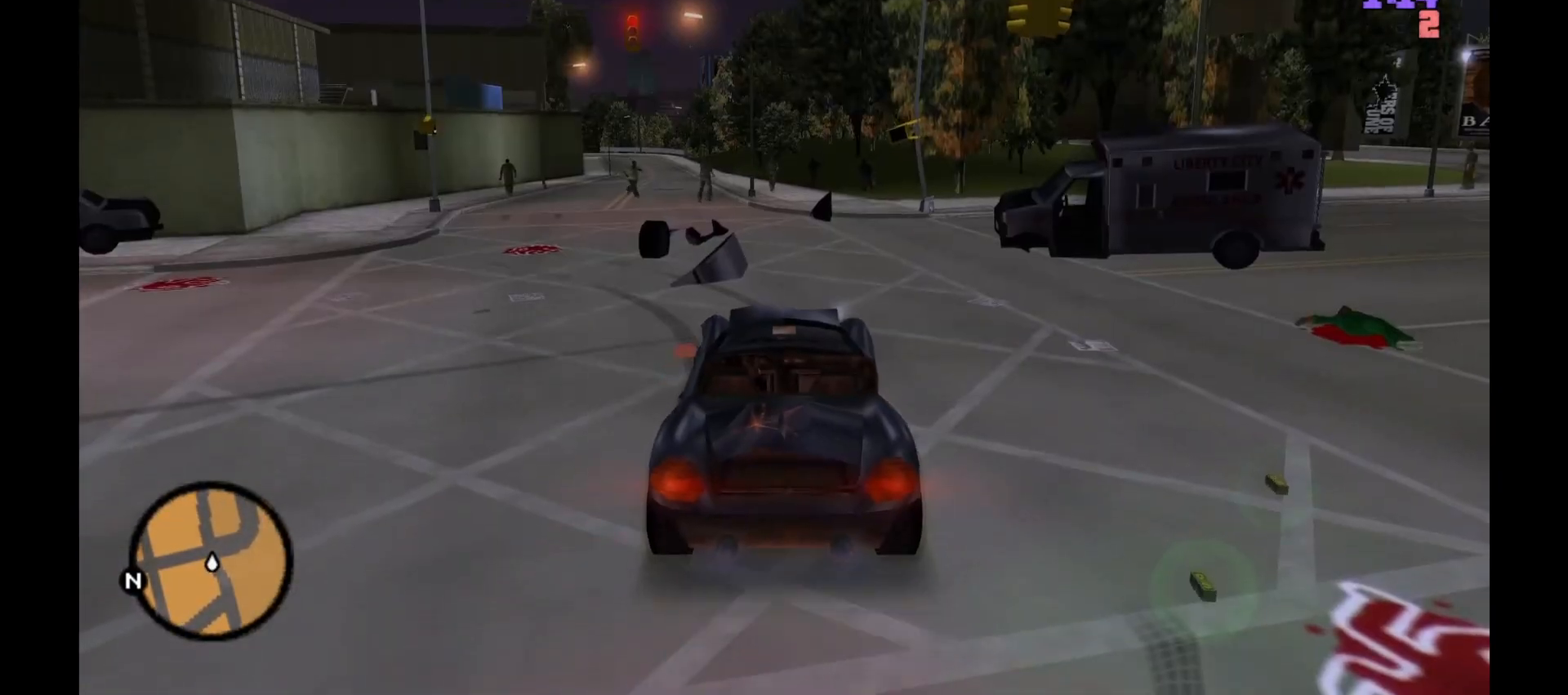
{"keys": ["a", "s"], "mouse": [], "events": [[67, "w", "up"], [133, "d", "up"], [167, "a", "down"], [200, "s", "down"]]}